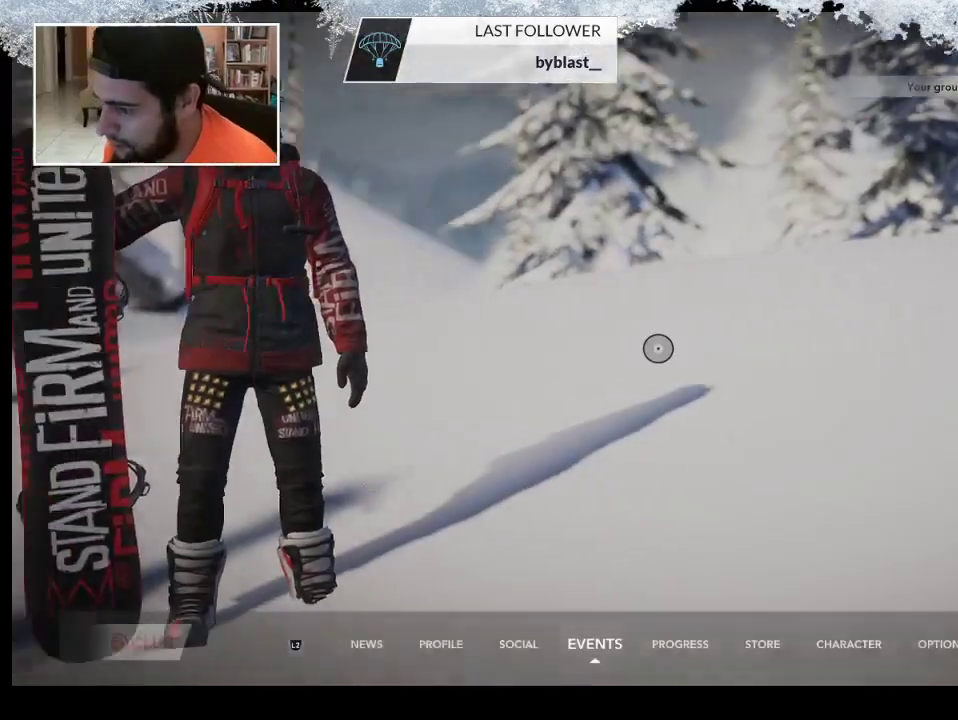
Gameplay with a controller (PlayStation layout); each line is a JSON object with the inputs held at the frame after it. "events" lists button and stick changes between this image and that frame as [ms after this image, input, new state], when the widget could be followed in between.
{"buttons": [], "left_stick": "center", "right_stick": "center", "events": [[100, "R2", "down"], [267, "R2", "up"], [333, "R2", "down"], [467, "R2", "up"]]}
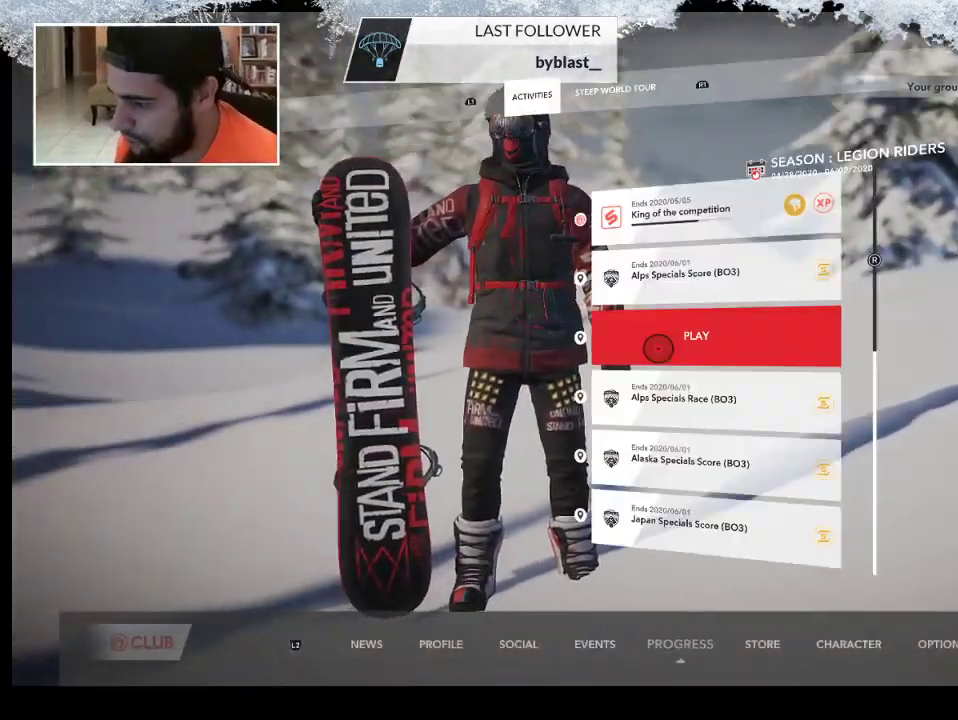
{"buttons": ["R2"], "left_stick": "center", "right_stick": "center", "events": [[33, "R2", "down"], [167, "R2", "up"], [433, "R2", "down"]]}
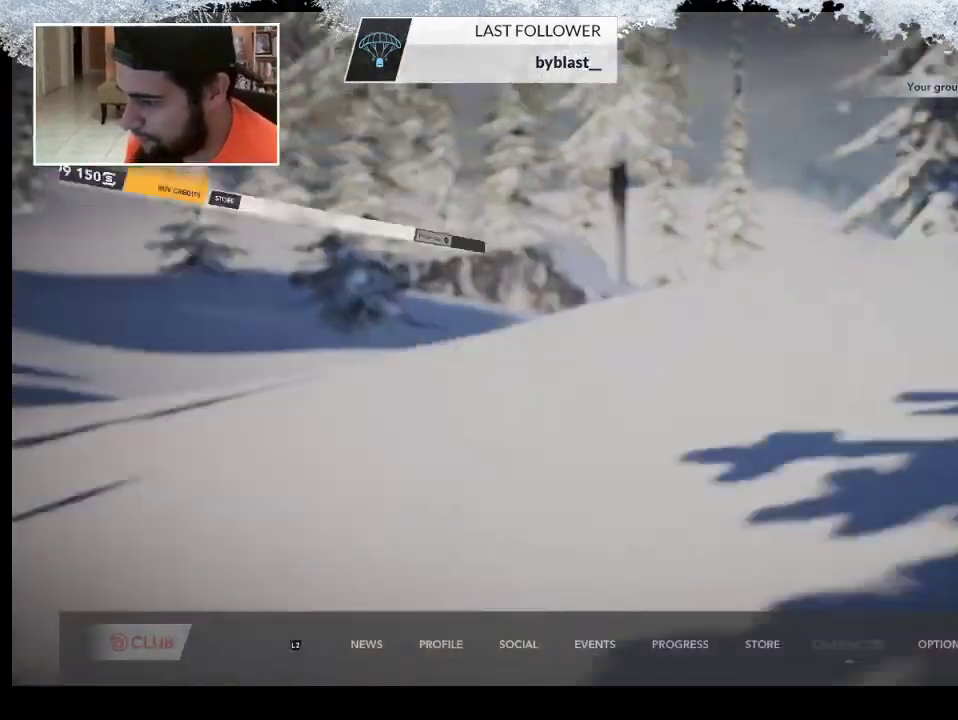
{"buttons": [], "left_stick": "center", "right_stick": "center", "events": [[33, "R2", "up"]]}
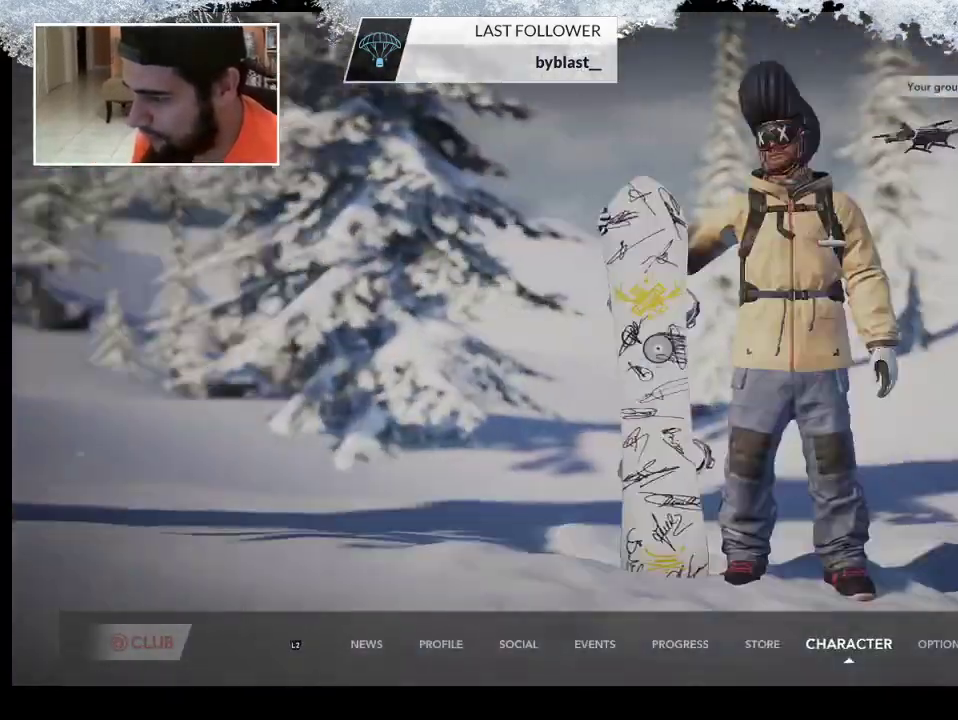
{"buttons": [], "left_stick": "center", "right_stick": "center", "events": []}
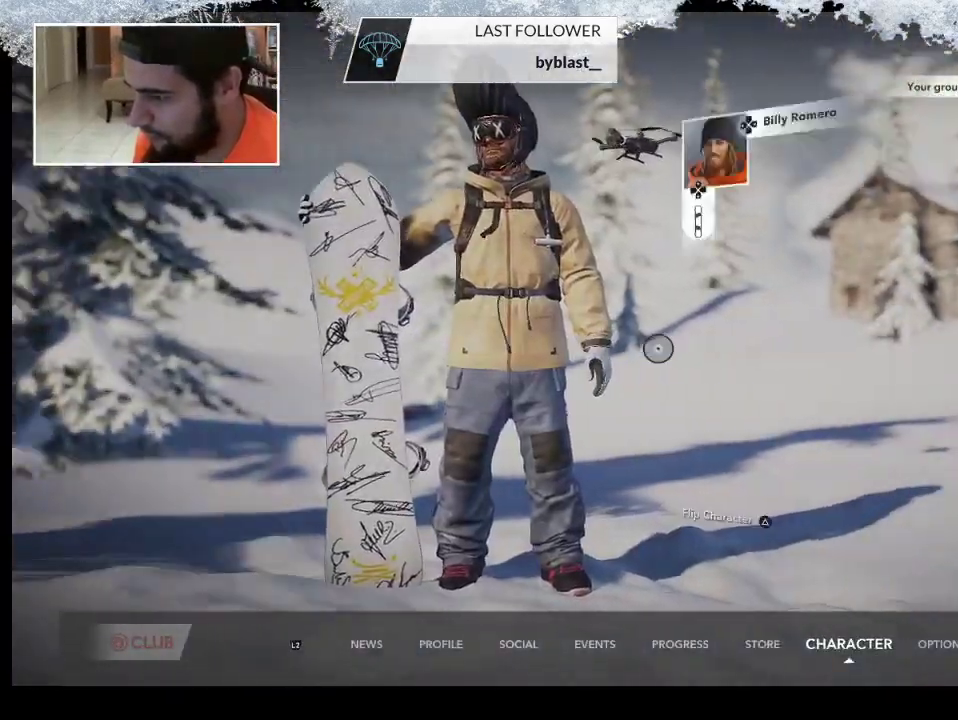
{"buttons": [], "left_stick": "right", "right_stick": "center", "events": [[300, "left_stick", "right"]]}
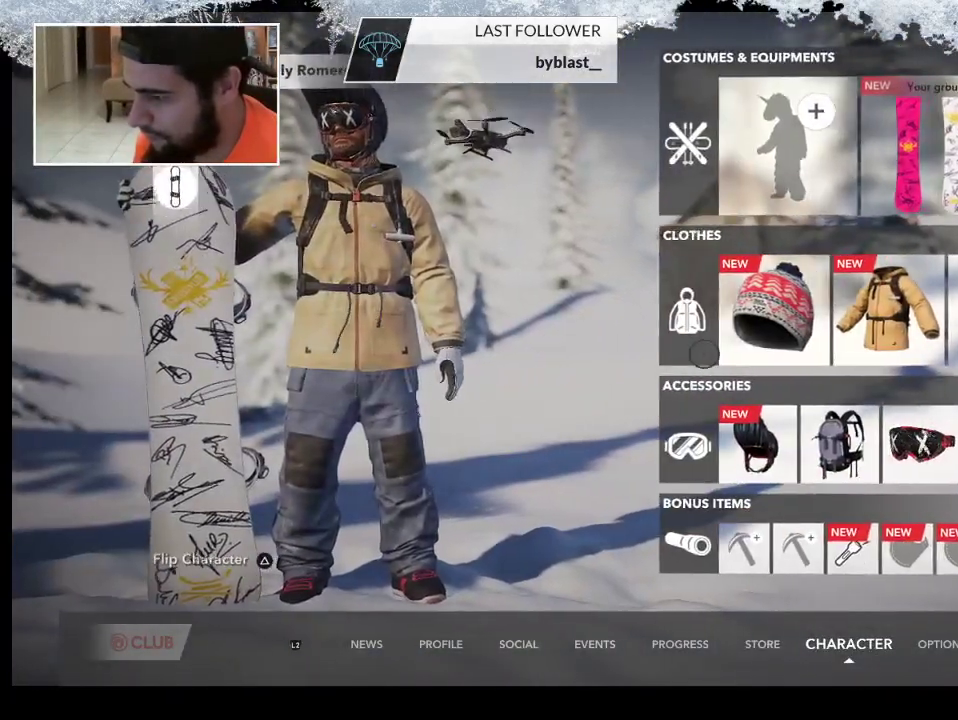
{"buttons": [], "left_stick": "right", "right_stick": "center", "events": []}
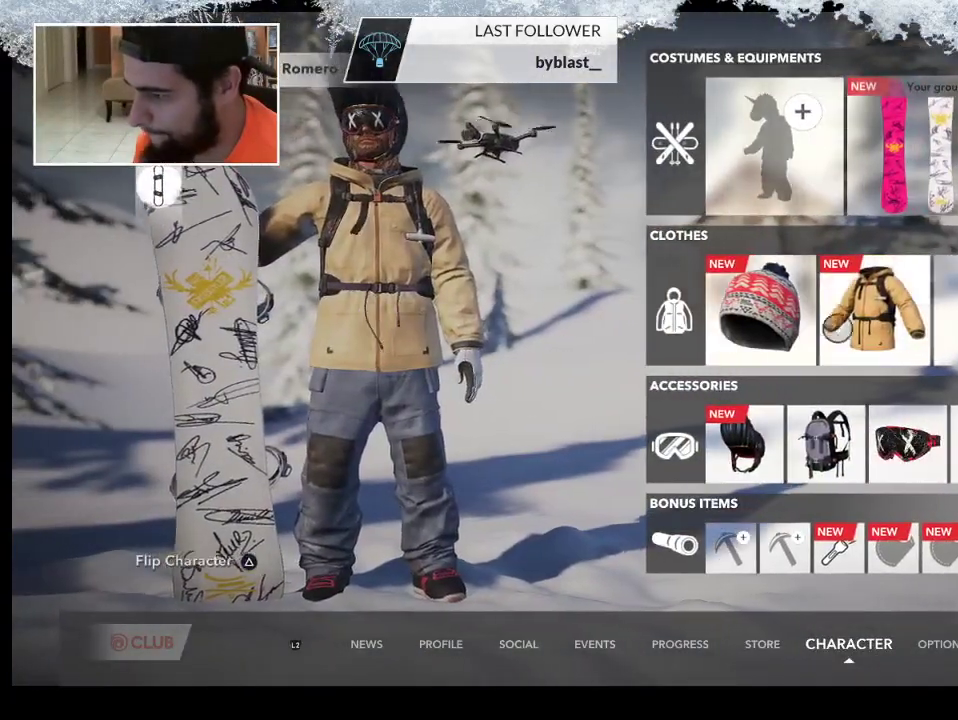
{"buttons": ["CROSS"], "left_stick": "right", "right_stick": "center", "events": [[500, "CROSS", "down"]]}
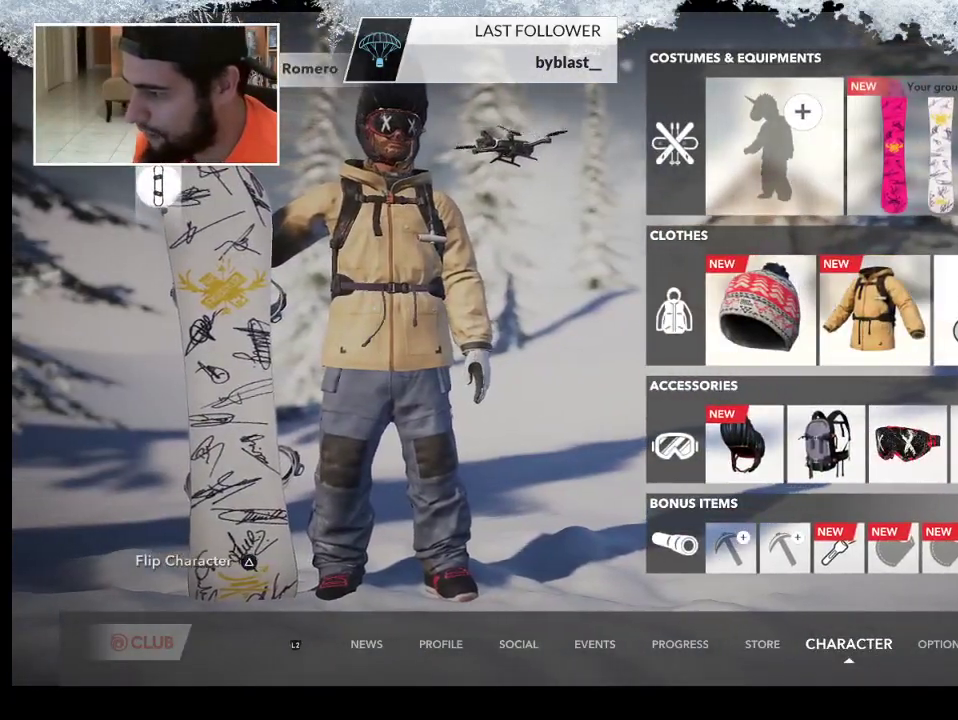
{"buttons": [], "left_stick": "down-left", "right_stick": "center", "events": [[100, "left_stick", "down-left"], [167, "CROSS", "up"]]}
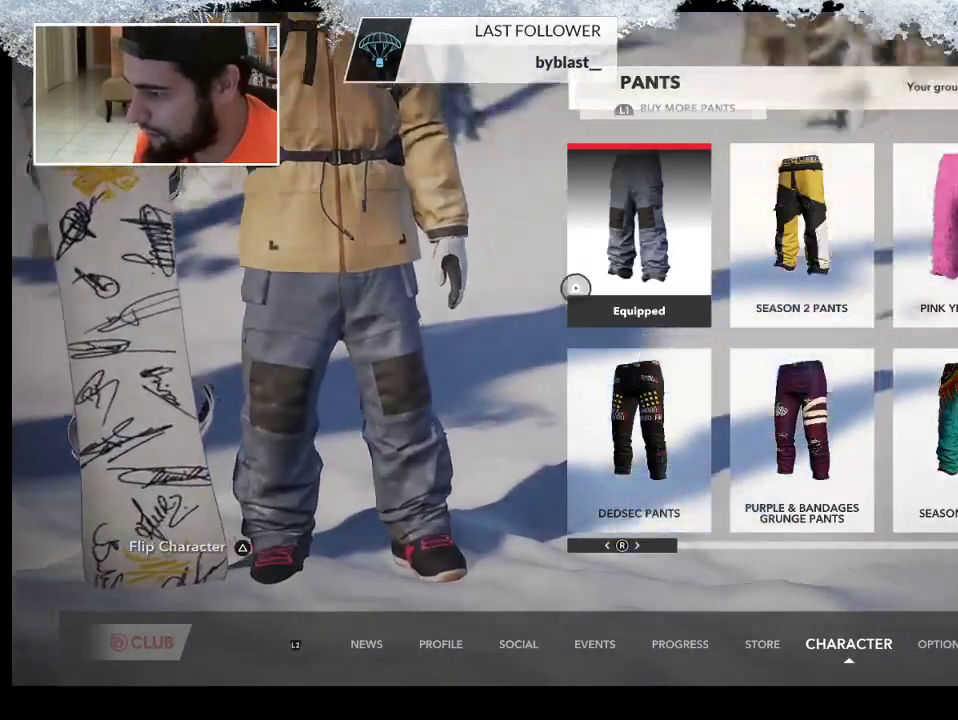
{"buttons": [], "left_stick": "down-right", "right_stick": "center", "events": [[333, "left_stick", "down-right"]]}
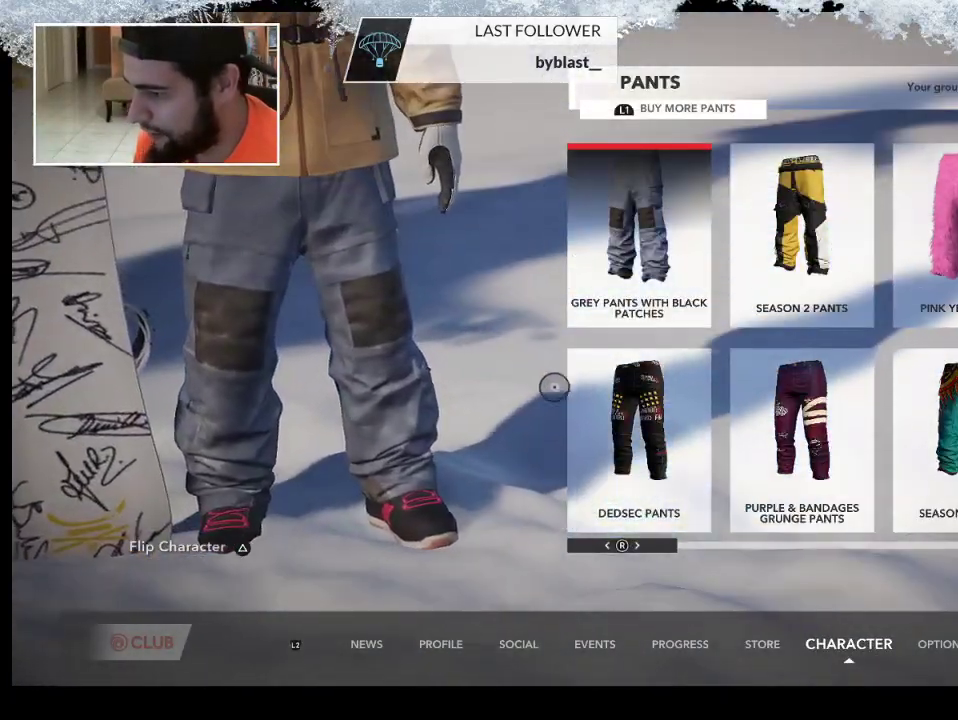
{"buttons": [], "left_stick": "right", "right_stick": "center", "events": [[267, "left_stick", "right"], [300, "CROSS", "down"], [500, "CROSS", "up"]]}
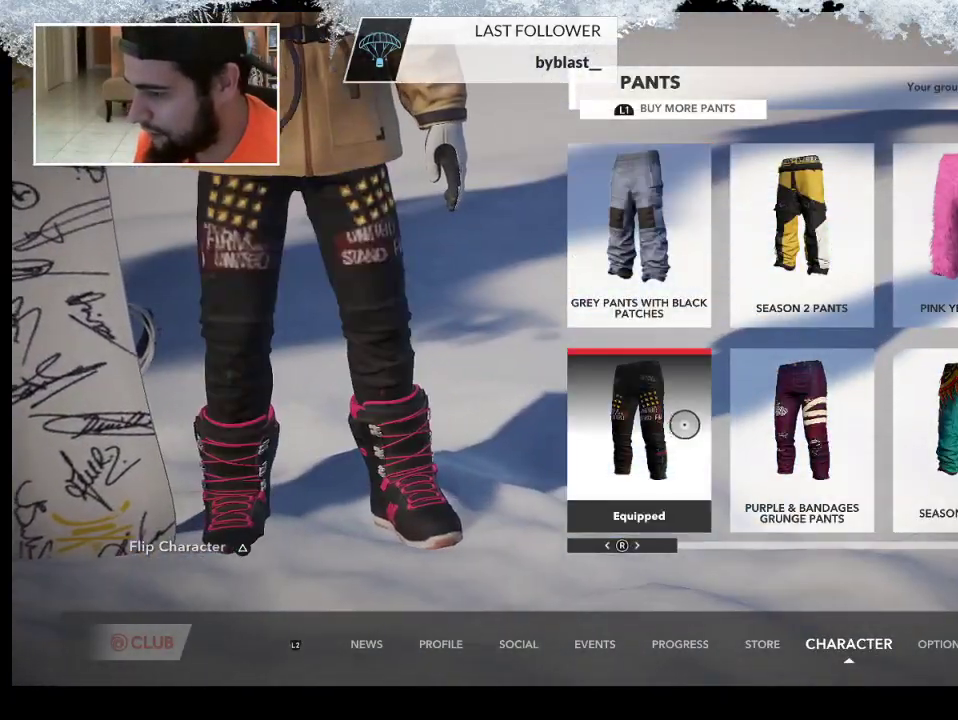
{"buttons": [], "left_stick": "right", "right_stick": "center", "events": []}
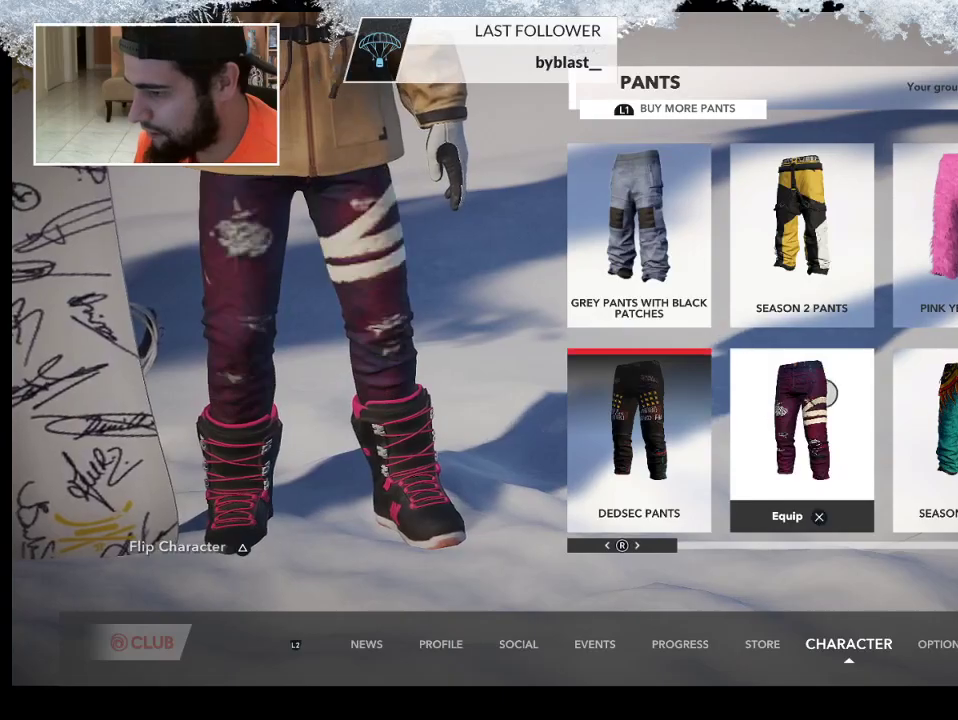
{"buttons": [], "left_stick": "left", "right_stick": "center", "events": [[500, "left_stick", "left"]]}
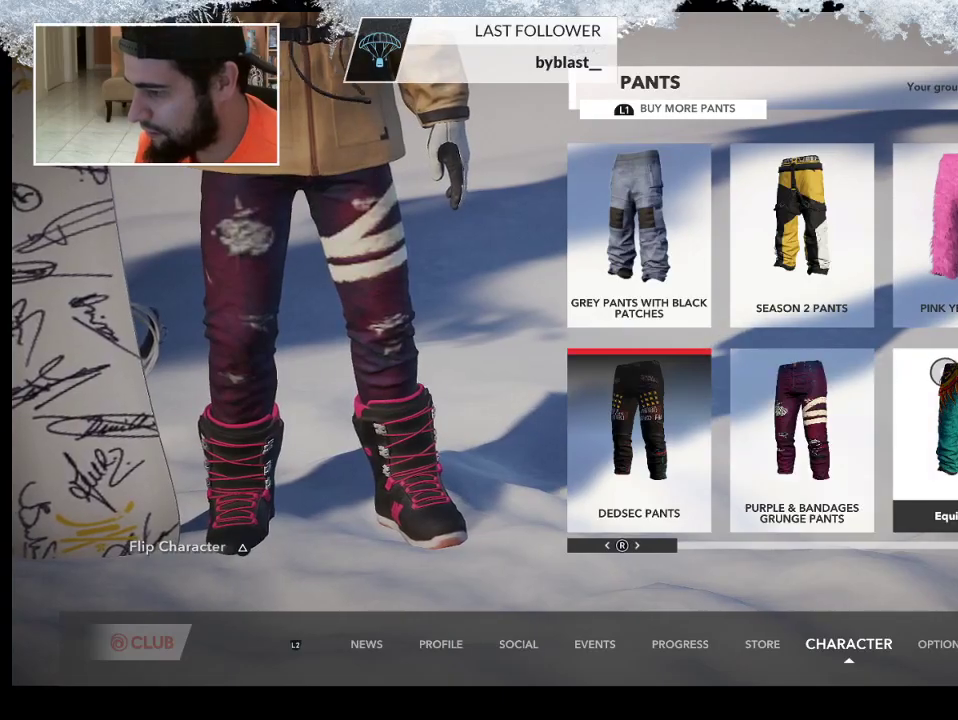
{"buttons": [], "left_stick": "left", "right_stick": "center", "events": []}
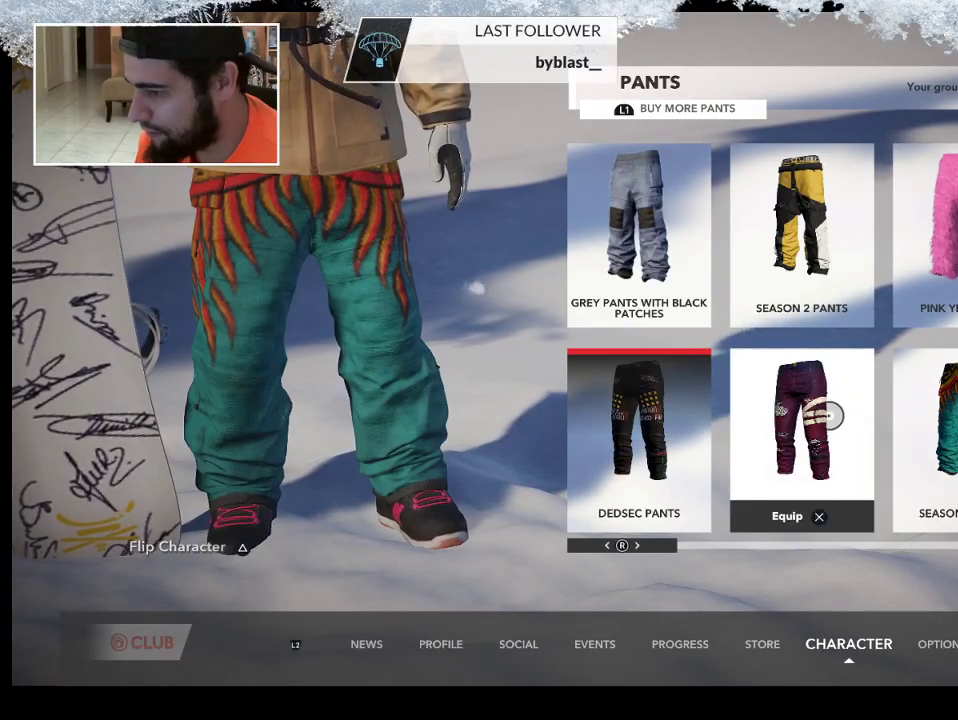
{"buttons": [], "left_stick": "right", "right_stick": "center", "events": [[67, "left_stick", "down-left"], [200, "CIRCLE", "down"], [200, "left_stick", "down-right"], [333, "CIRCLE", "up"], [367, "left_stick", "right"]]}
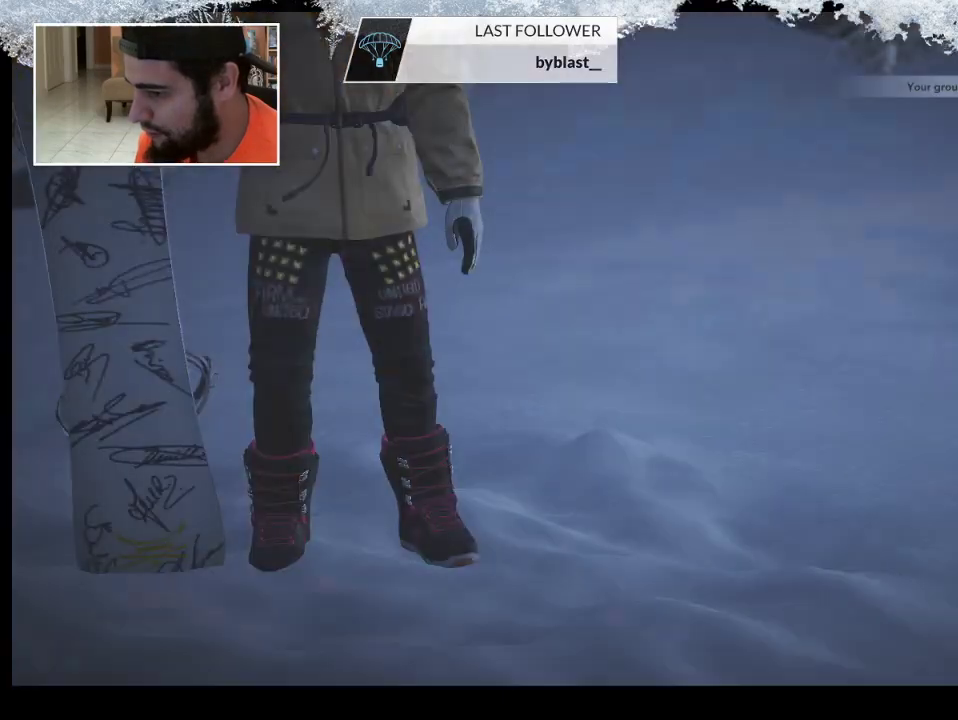
{"buttons": [], "left_stick": "right", "right_stick": "center", "events": []}
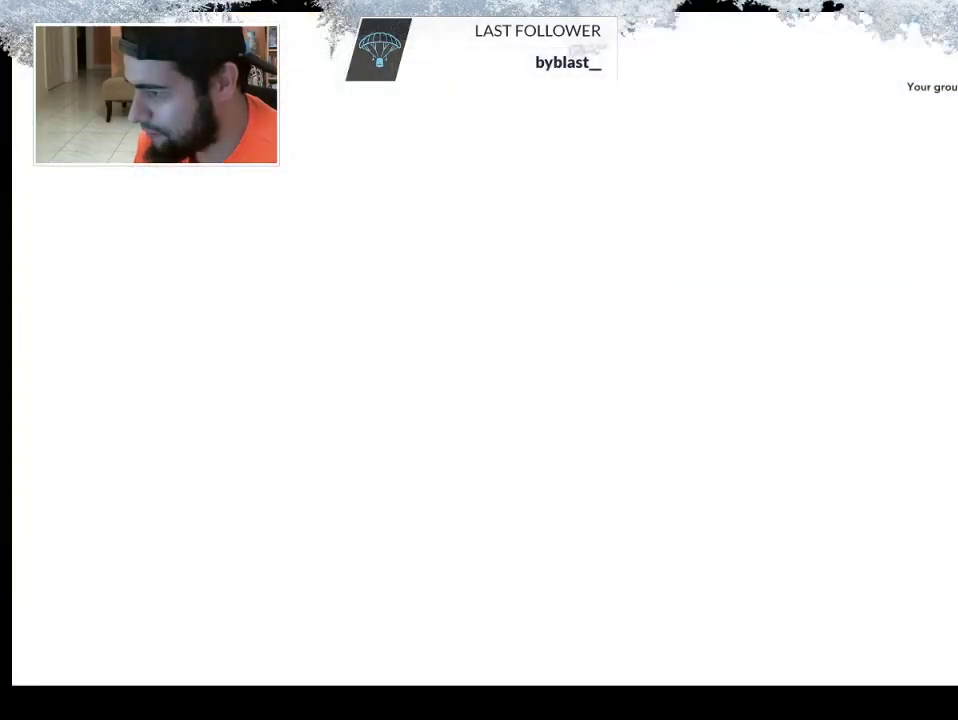
{"buttons": [], "left_stick": "center", "right_stick": "center", "events": [[300, "left_stick", "center"]]}
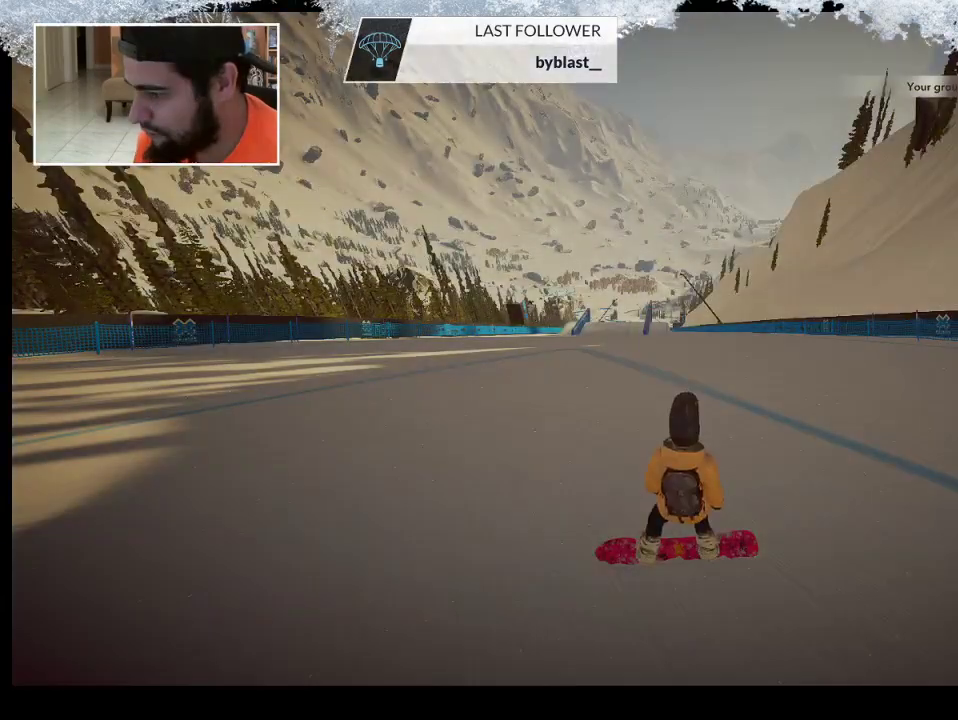
{"buttons": [], "left_stick": "center", "right_stick": "center", "events": [[100, "START", "down"], [267, "START", "up"]]}
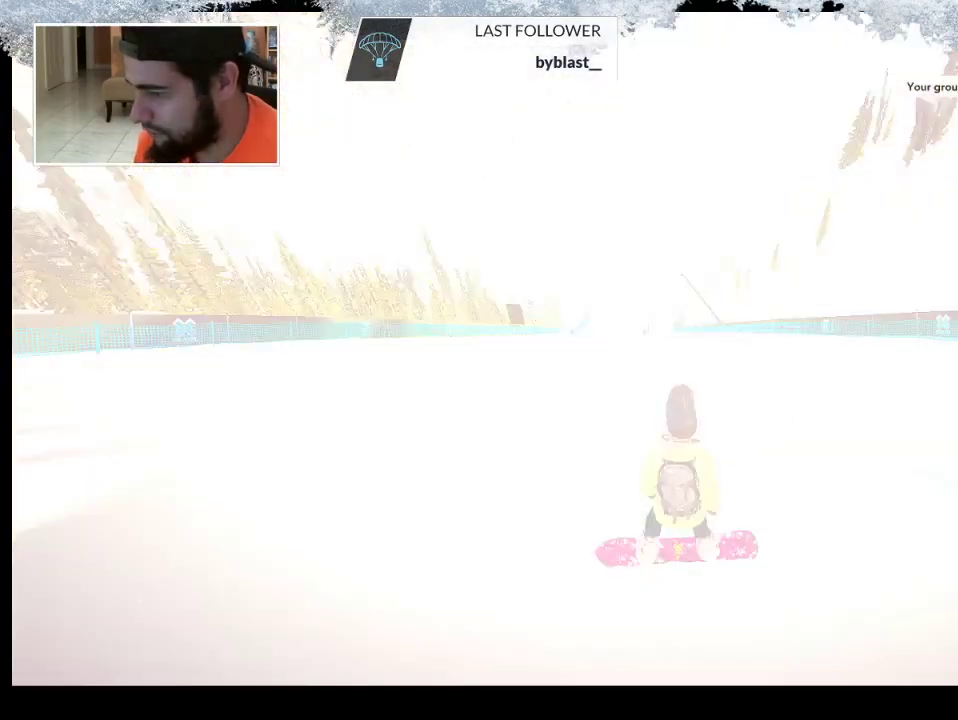
{"buttons": ["R2"], "left_stick": "center", "right_stick": "center", "events": [[267, "R2", "down"], [433, "R2", "up"], [500, "R2", "down"]]}
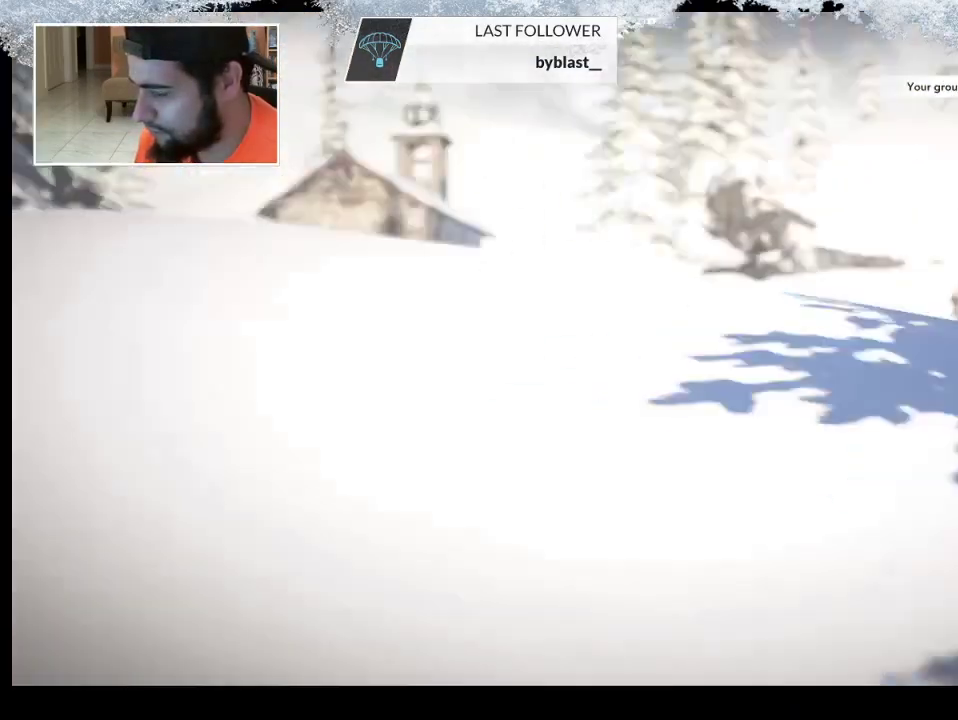
{"buttons": ["R2"], "left_stick": "center", "right_stick": "center", "events": [[133, "R2", "up"], [200, "R2", "down"], [333, "R2", "up"], [400, "R2", "down"]]}
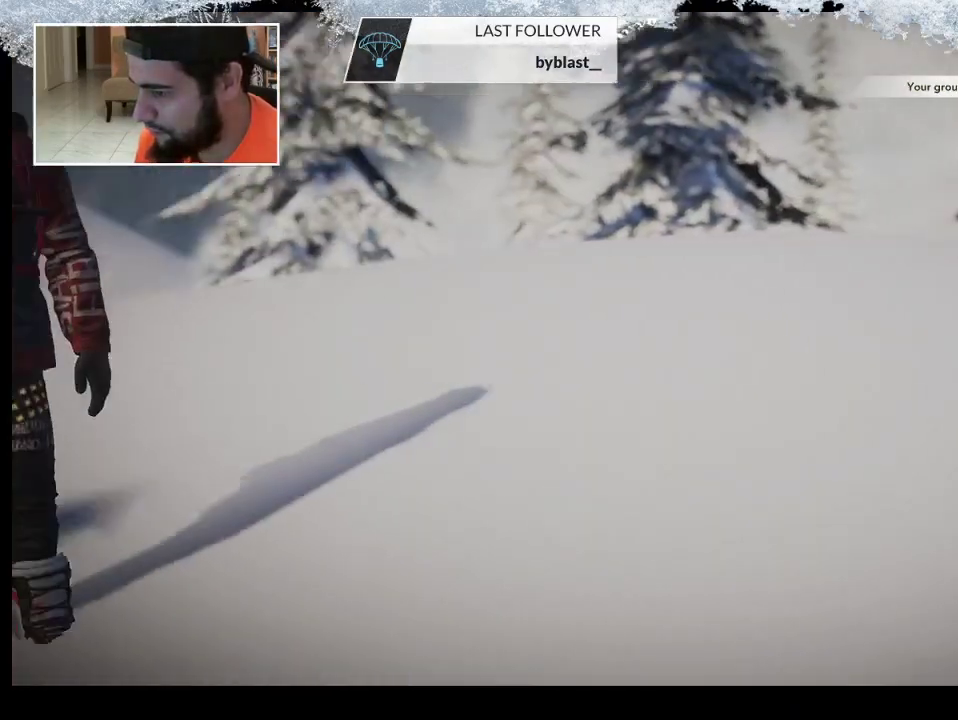
{"buttons": ["R2"], "left_stick": "center", "right_stick": "center", "events": [[33, "R2", "up"], [100, "R2", "down"], [233, "R2", "up"], [300, "R2", "down"], [433, "R2", "up"], [500, "R2", "down"]]}
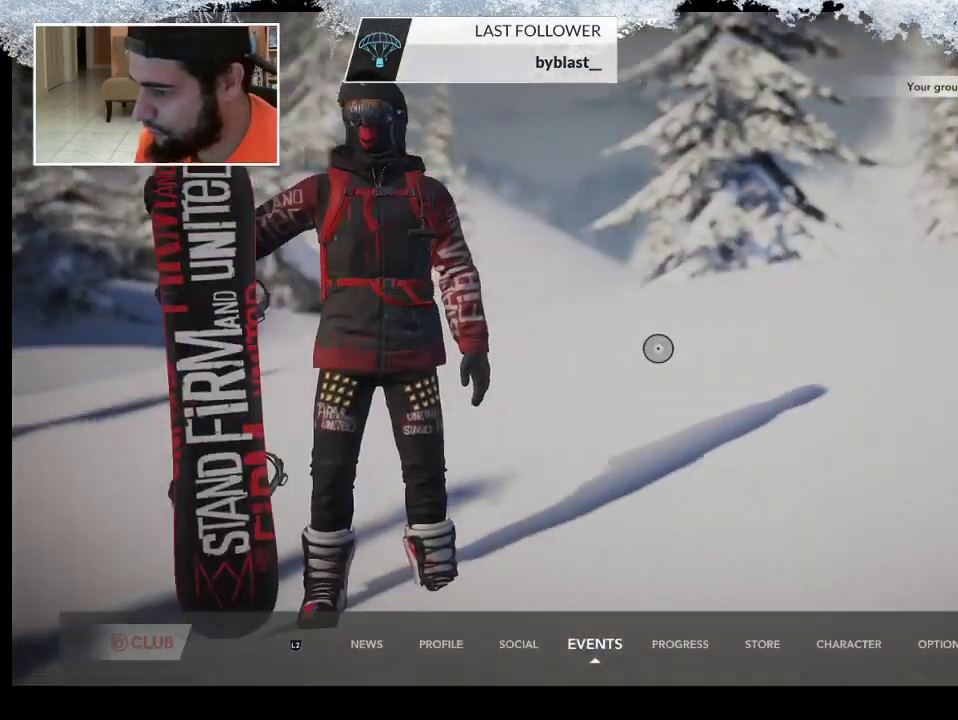
{"buttons": [], "left_stick": "center", "right_stick": "center", "events": [[100, "R2", "up"], [167, "R2", "down"], [300, "R2", "up"], [367, "R2", "down"], [500, "R2", "up"]]}
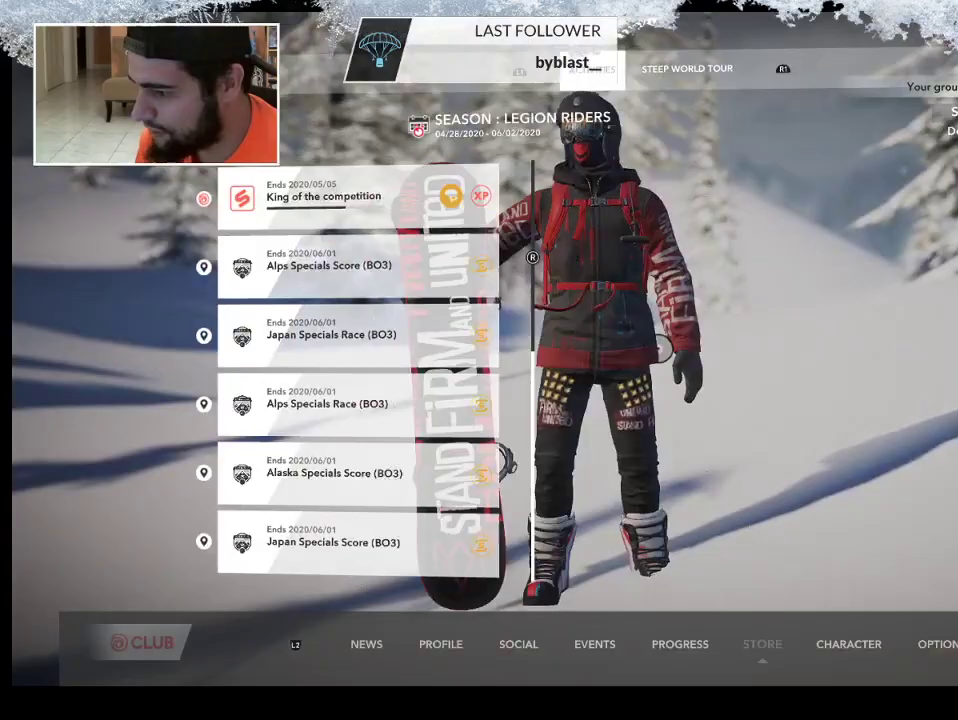
{"buttons": [], "left_stick": "center", "right_stick": "center", "events": [[67, "R2", "down"], [167, "R2", "up"]]}
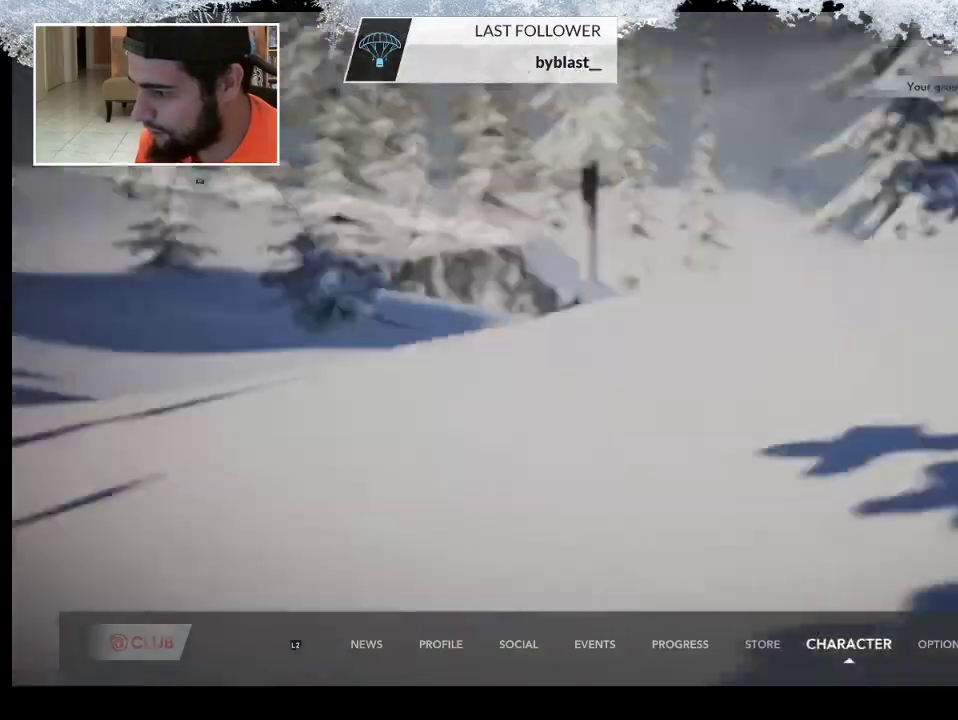
{"buttons": [], "left_stick": "down-right", "right_stick": "center", "events": [[67, "left_stick", "down-right"]]}
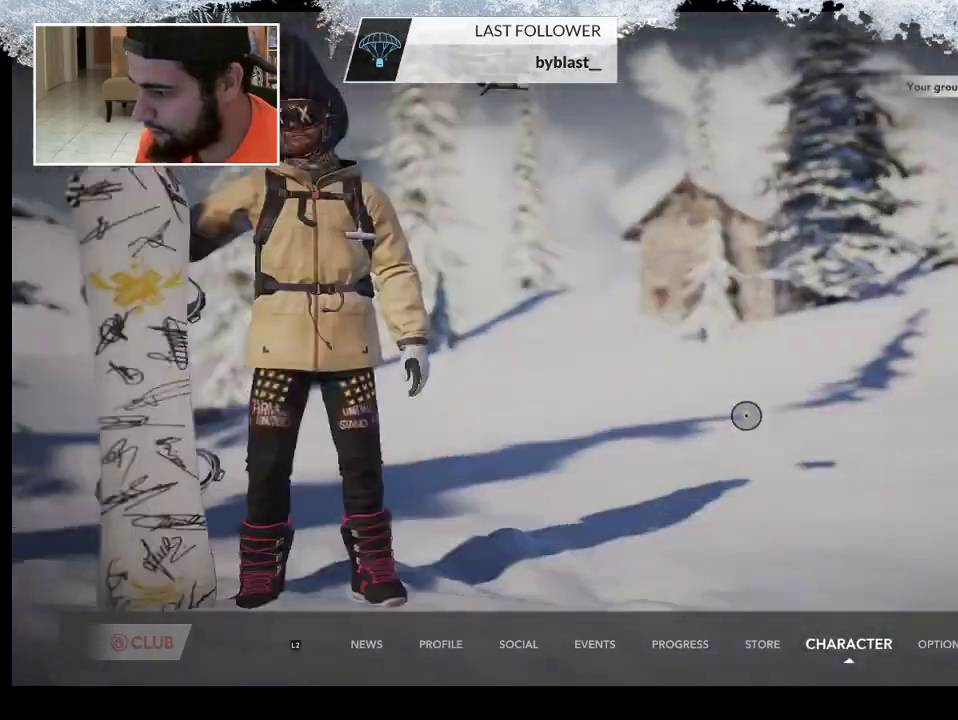
{"buttons": [], "left_stick": "down-right", "right_stick": "center", "events": [[167, "left_stick", "down-left"], [433, "left_stick", "down-right"]]}
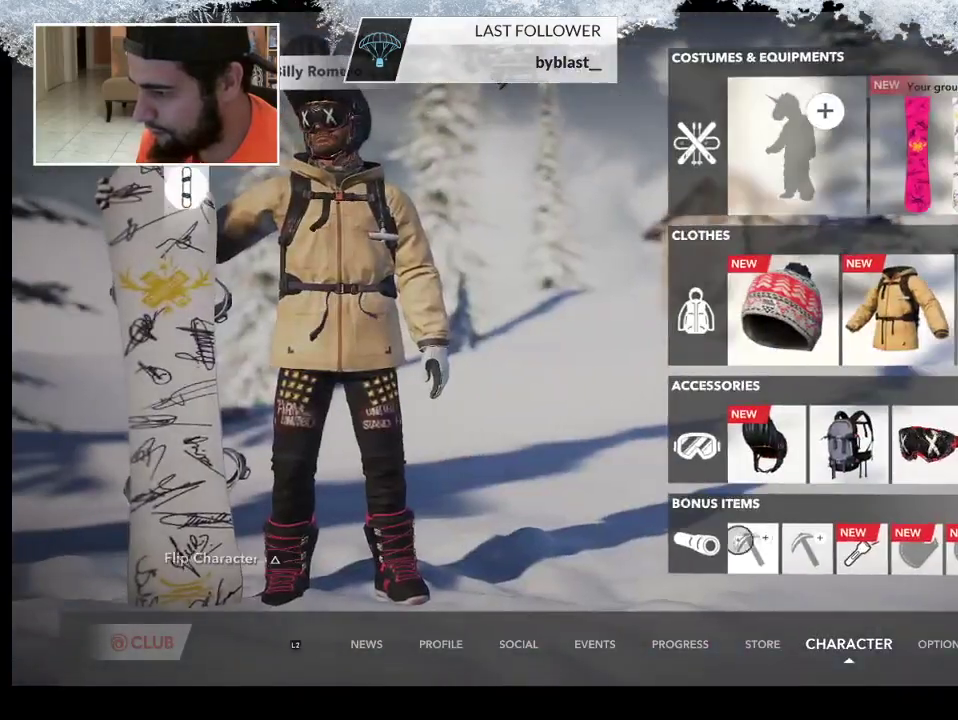
{"buttons": [], "left_stick": "up", "right_stick": "center", "events": [[200, "left_stick", "left"], [367, "left_stick", "up"]]}
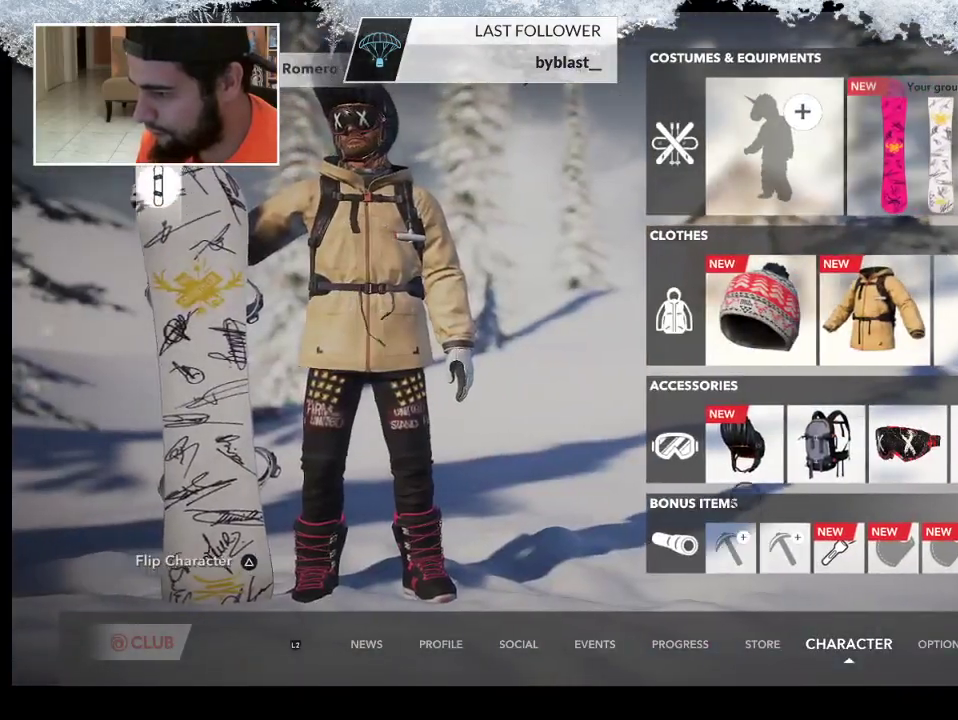
{"buttons": [], "left_stick": "down-right", "right_stick": "center", "events": [[200, "left_stick", "up-right"], [300, "left_stick", "right"], [433, "left_stick", "down-right"]]}